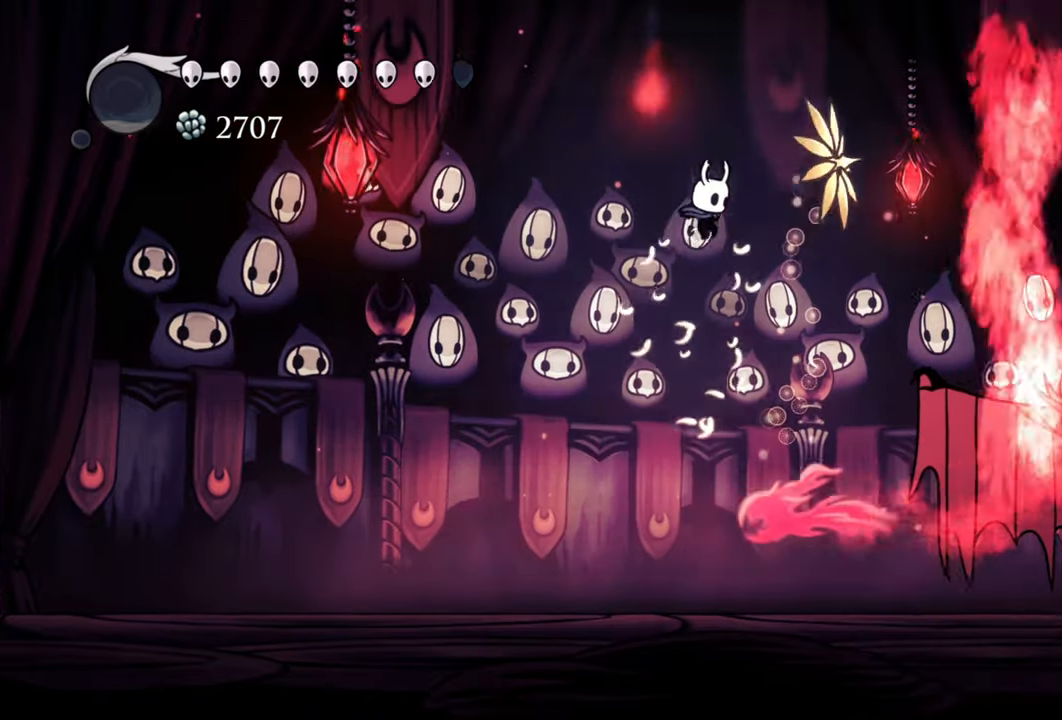
Gameplay with a controller (Xbox layout); each line is a JSON object with the inputs held at the frame after it. "events" lists button and stick changes between this image and that frame as [ms after this image, input, new state], when the widget could be followed in between. Not read: left_stick right_stick.
{"buttons": ["DPAD_RIGHT"], "events": [[40, "A", "up"]]}
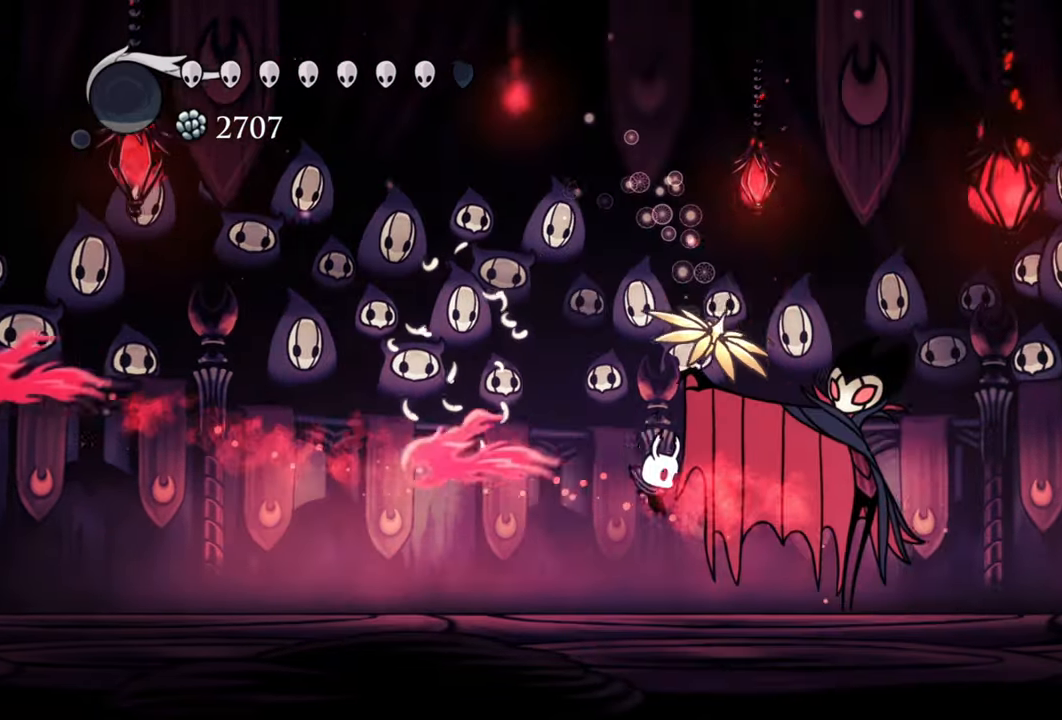
{"buttons": ["X", "DPAD_RIGHT"], "events": [[60, "X", "down"], [80, "DPAD_RIGHT", "up"], [180, "X", "up"], [260, "DPAD_RIGHT", "down"], [400, "X", "down"]]}
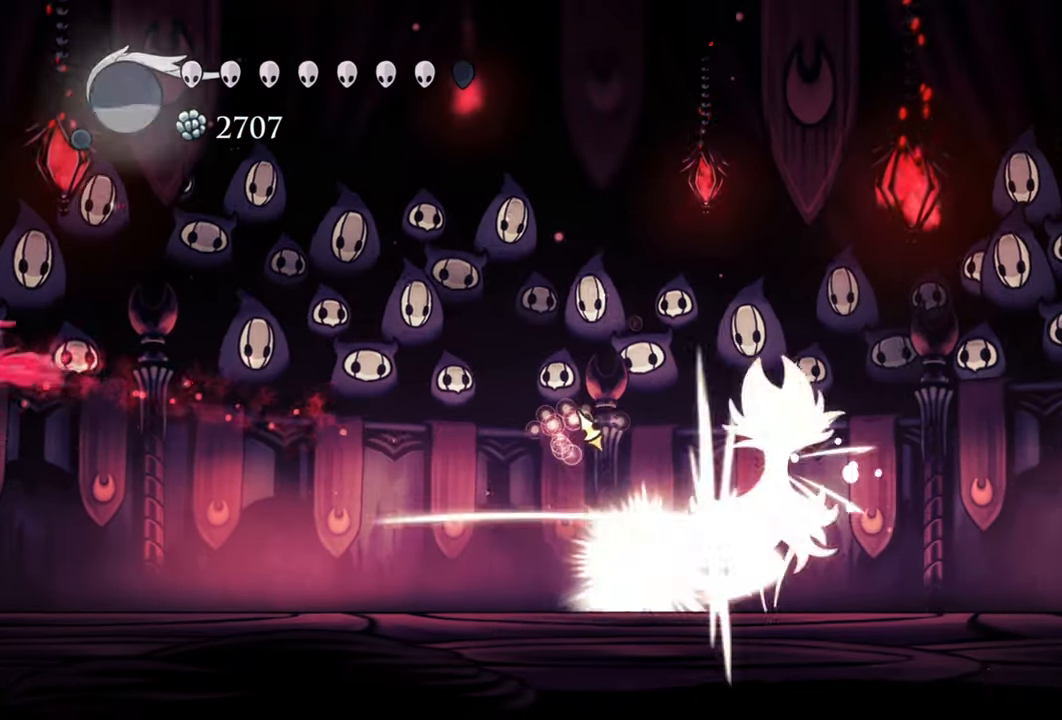
{"buttons": [], "events": [[40, "X", "up"], [100, "DPAD_RIGHT", "up"]]}
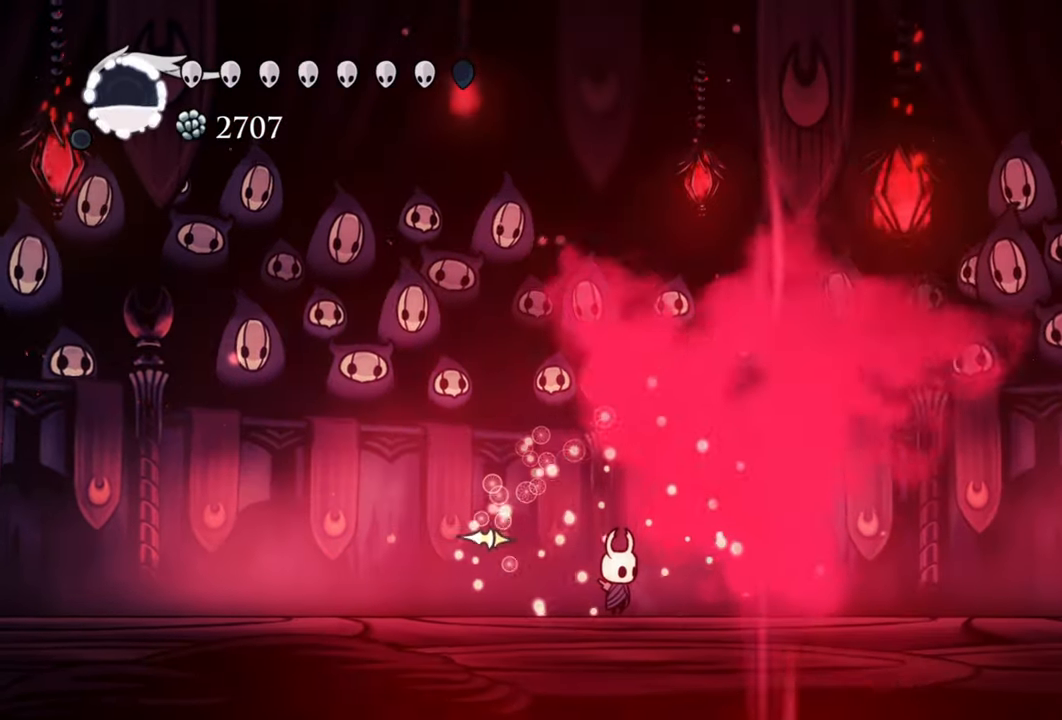
{"buttons": [], "events": []}
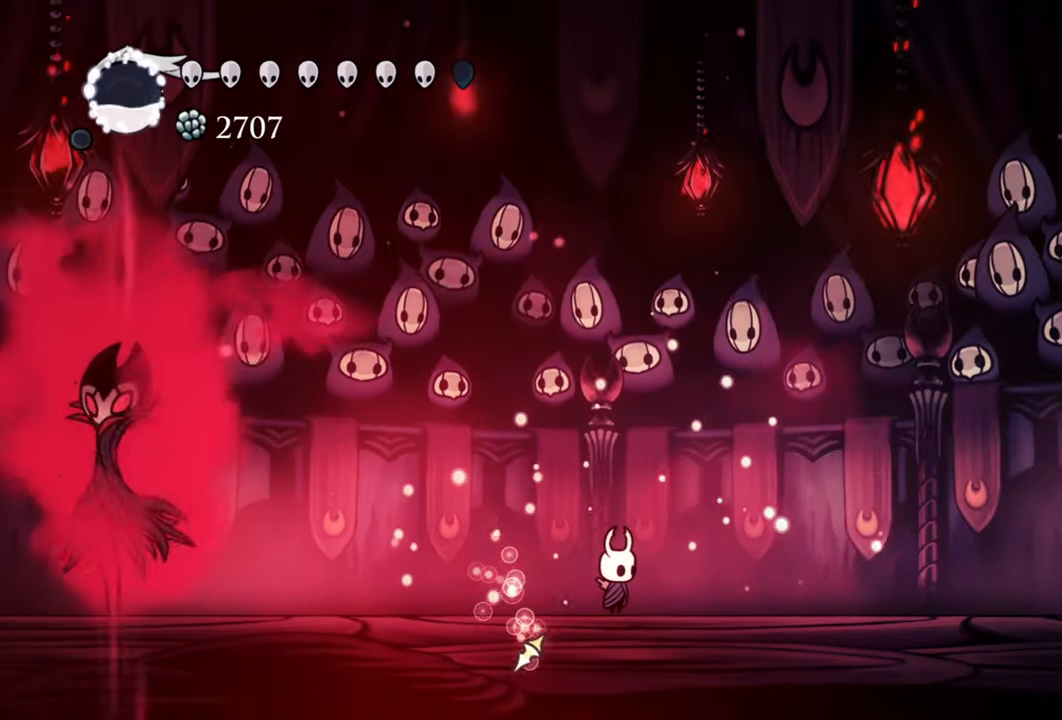
{"buttons": ["A"], "events": [[320, "A", "down"]]}
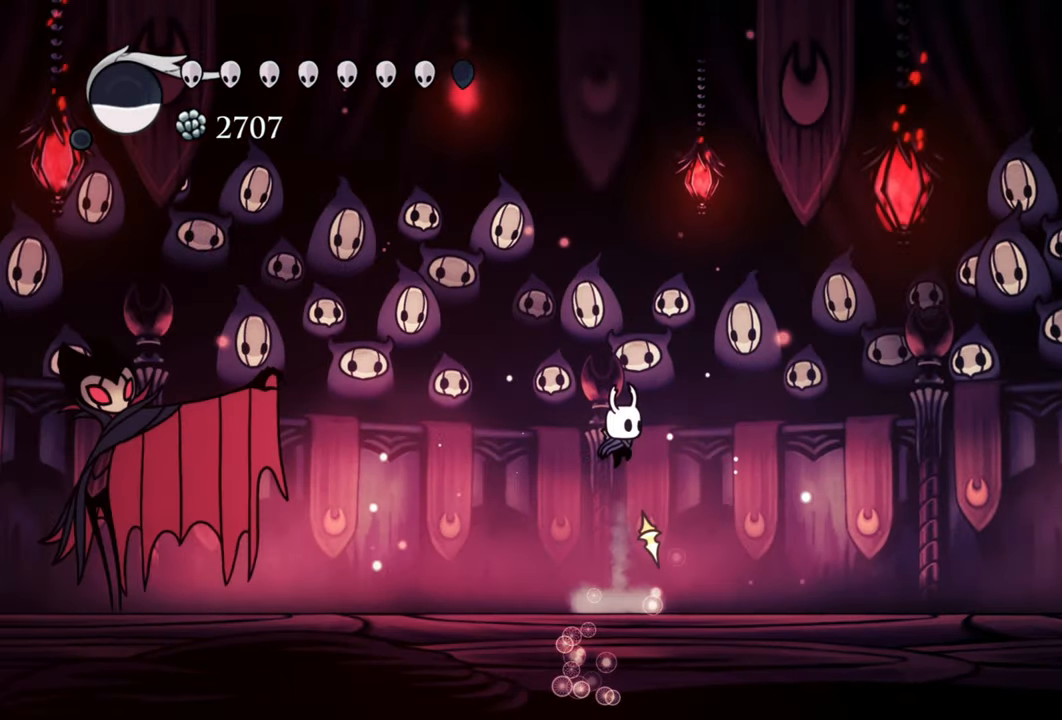
{"buttons": ["A", "DPAD_LEFT"], "events": [[180, "A", "up"], [280, "A", "down"], [440, "DPAD_LEFT", "down"]]}
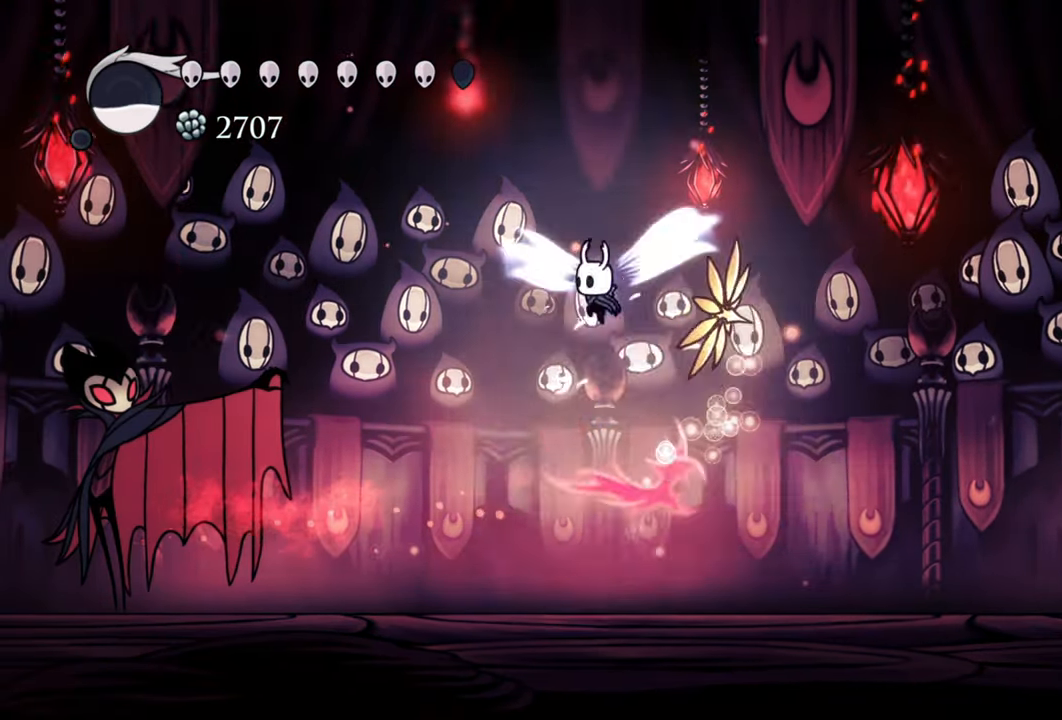
{"buttons": ["DPAD_LEFT"], "events": [[180, "A", "up"]]}
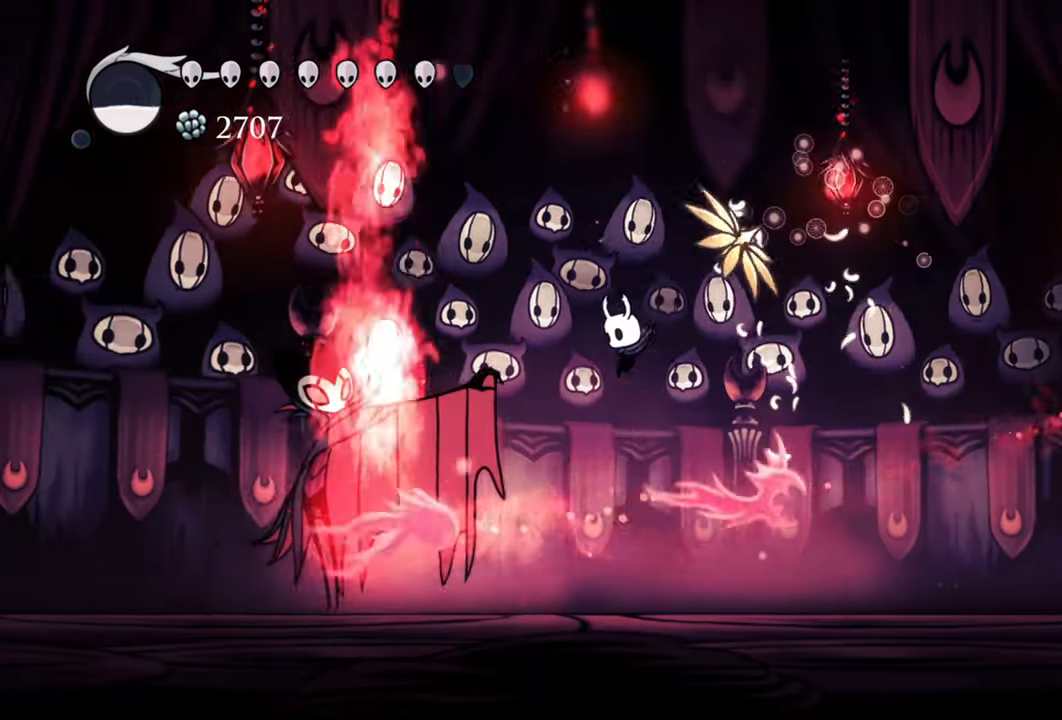
{"buttons": ["DPAD_LEFT"], "events": []}
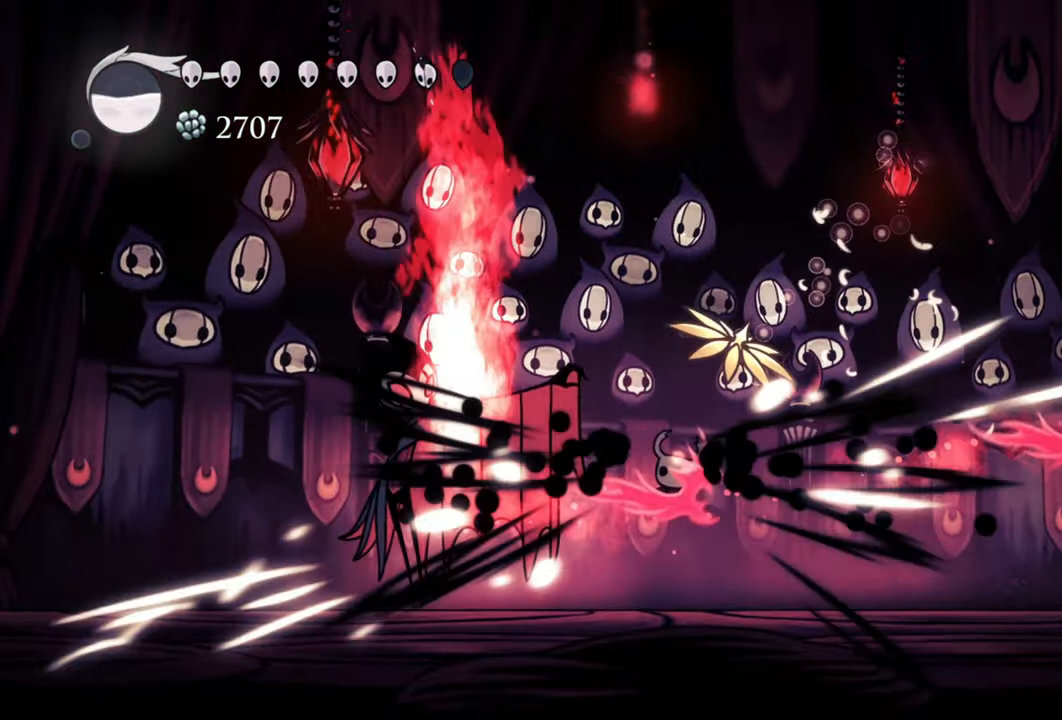
{"buttons": ["DPAD_DOWN", "DPAD_LEFT"], "events": [[260, "DPAD_DOWN", "down"]]}
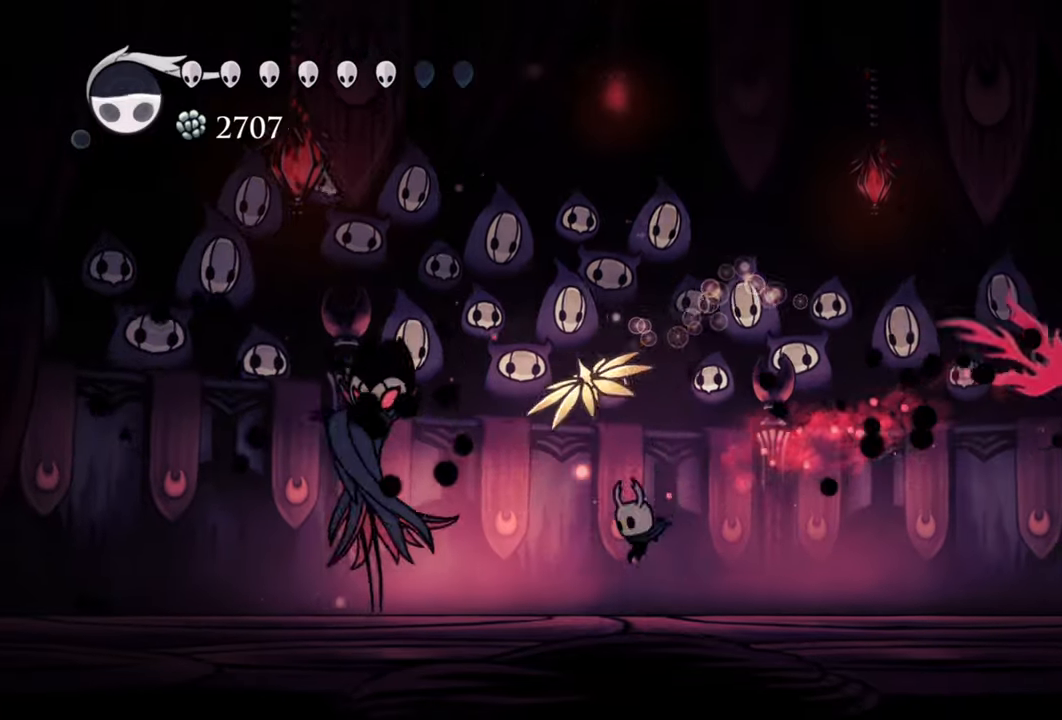
{"buttons": ["X", "DPAD_DOWN", "DPAD_LEFT"], "events": [[160, "X", "down"], [300, "X", "up"], [400, "X", "down"]]}
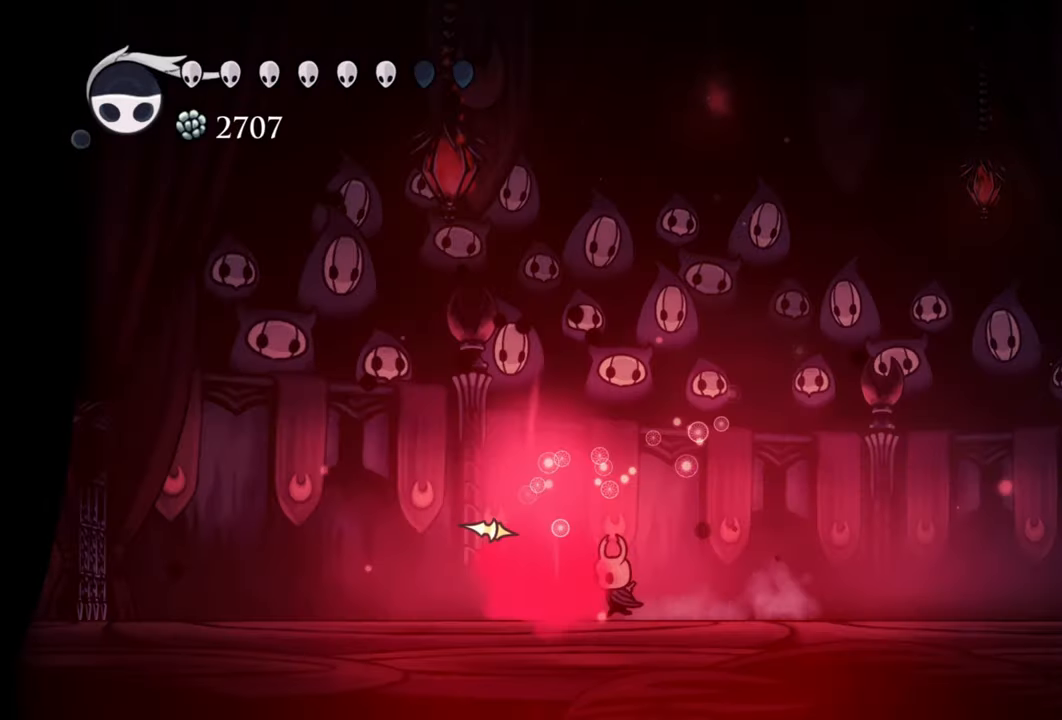
{"buttons": [], "events": [[40, "DPAD_DOWN", "up"], [40, "X", "up"], [100, "DPAD_LEFT", "up"], [100, "X", "down"], [180, "X", "up"], [340, "DPAD_RIGHT", "down"], [500, "DPAD_RIGHT", "up"]]}
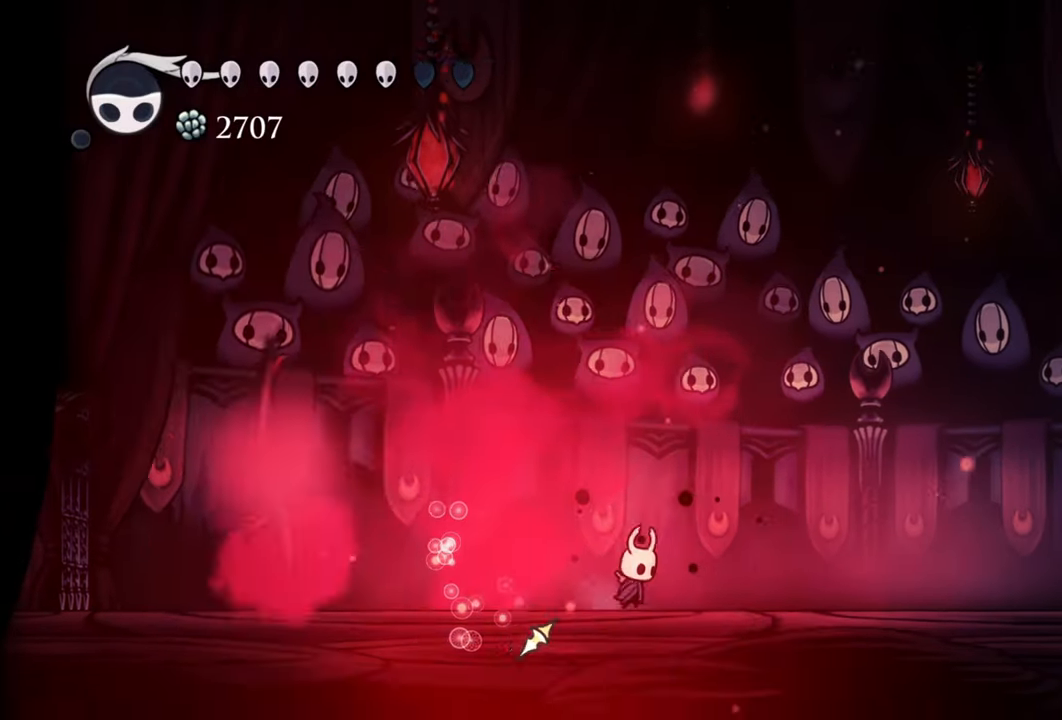
{"buttons": ["DPAD_RIGHT"], "events": [[380, "DPAD_RIGHT", "down"]]}
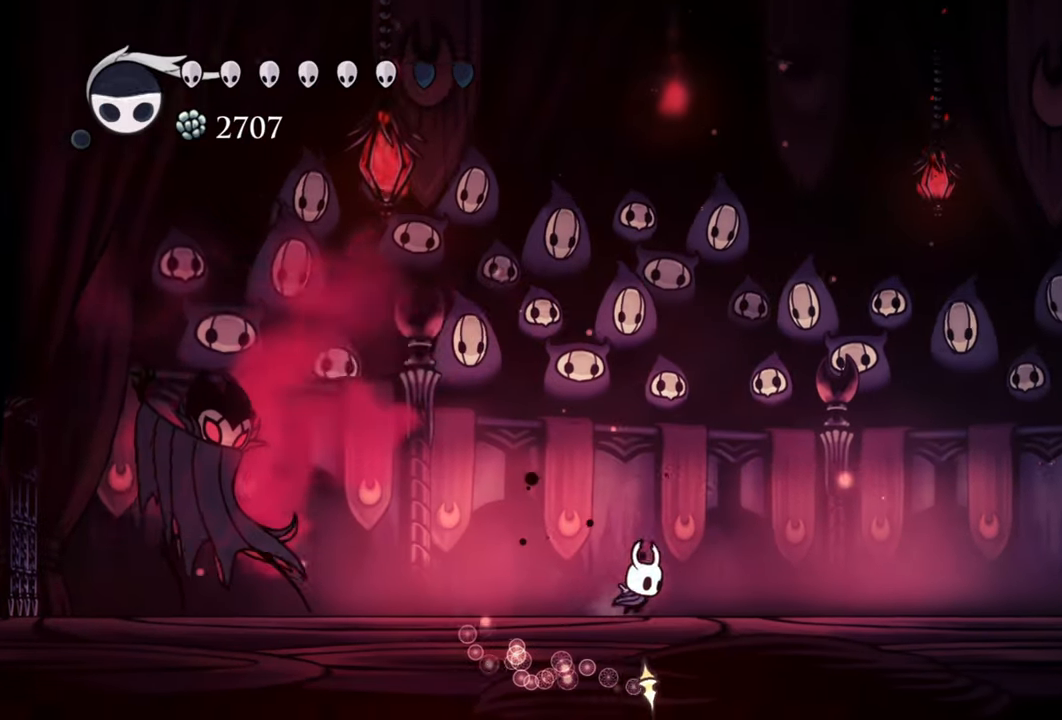
{"buttons": ["A", "DPAD_RIGHT"], "events": [[340, "A", "down"]]}
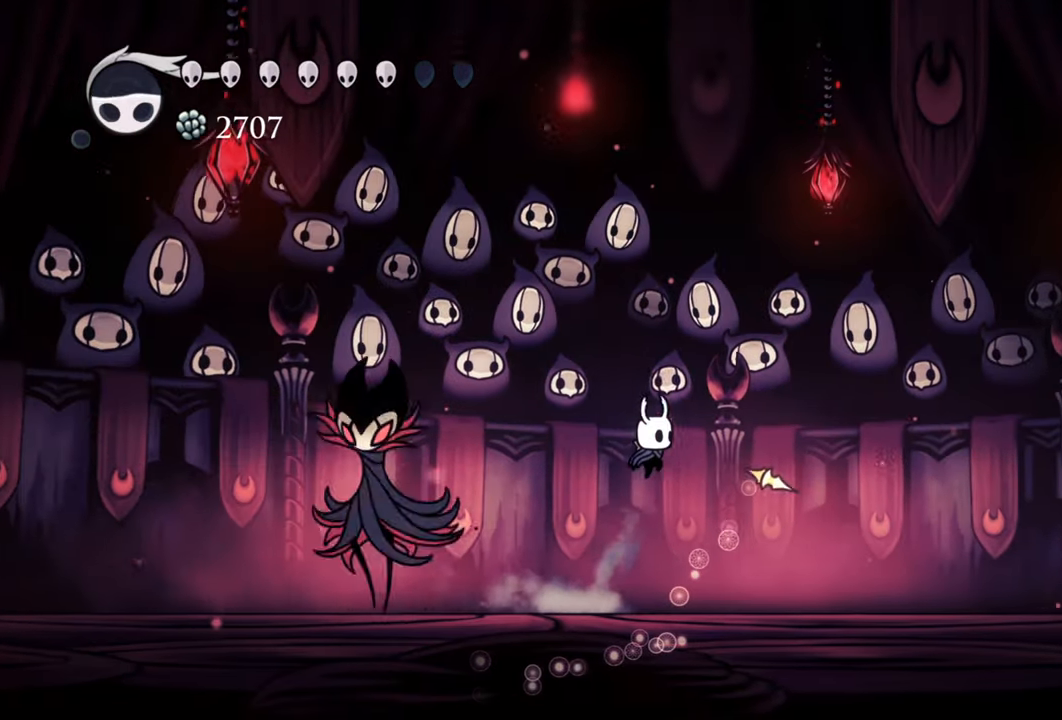
{"buttons": ["DPAD_RIGHT"], "events": [[160, "A", "up"], [280, "R2", "down"], [500, "R2", "up"]]}
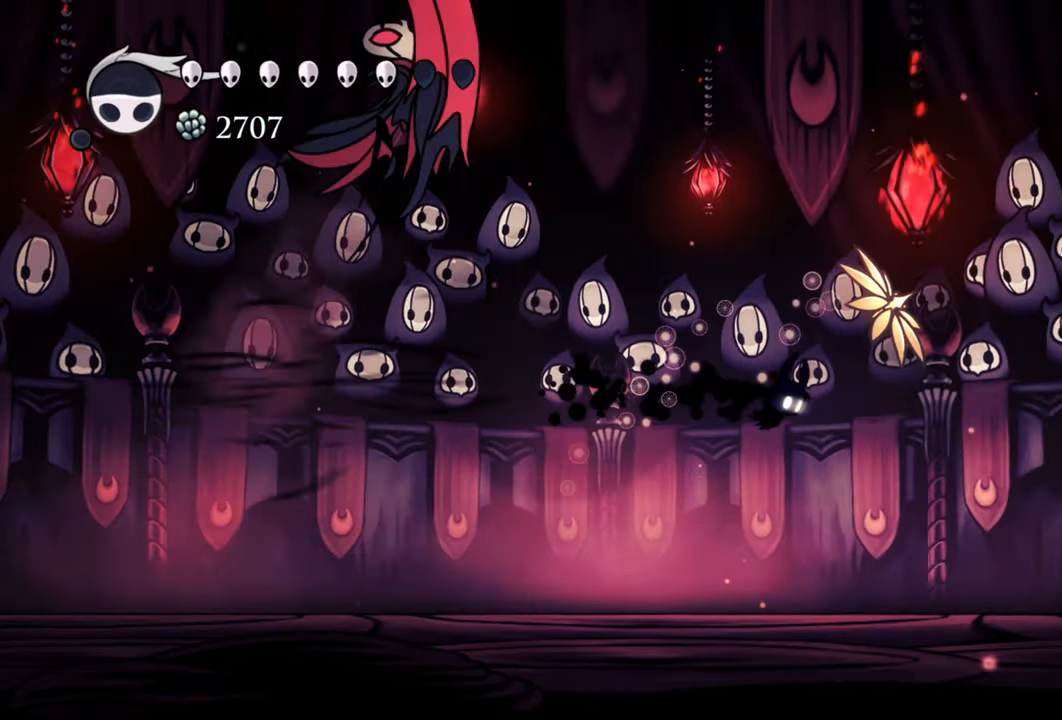
{"buttons": ["DPAD_LEFT"], "events": [[200, "DPAD_RIGHT", "up"], [460, "DPAD_LEFT", "down"]]}
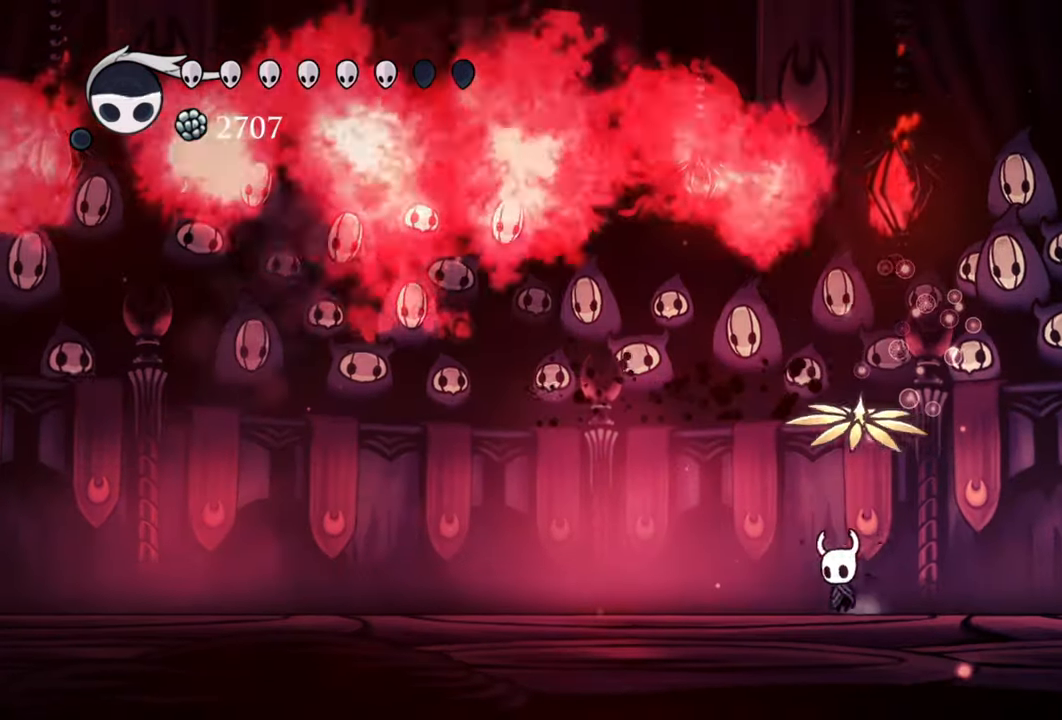
{"buttons": ["DPAD_RIGHT"], "events": [[80, "DPAD_LEFT", "up"], [460, "DPAD_RIGHT", "down"]]}
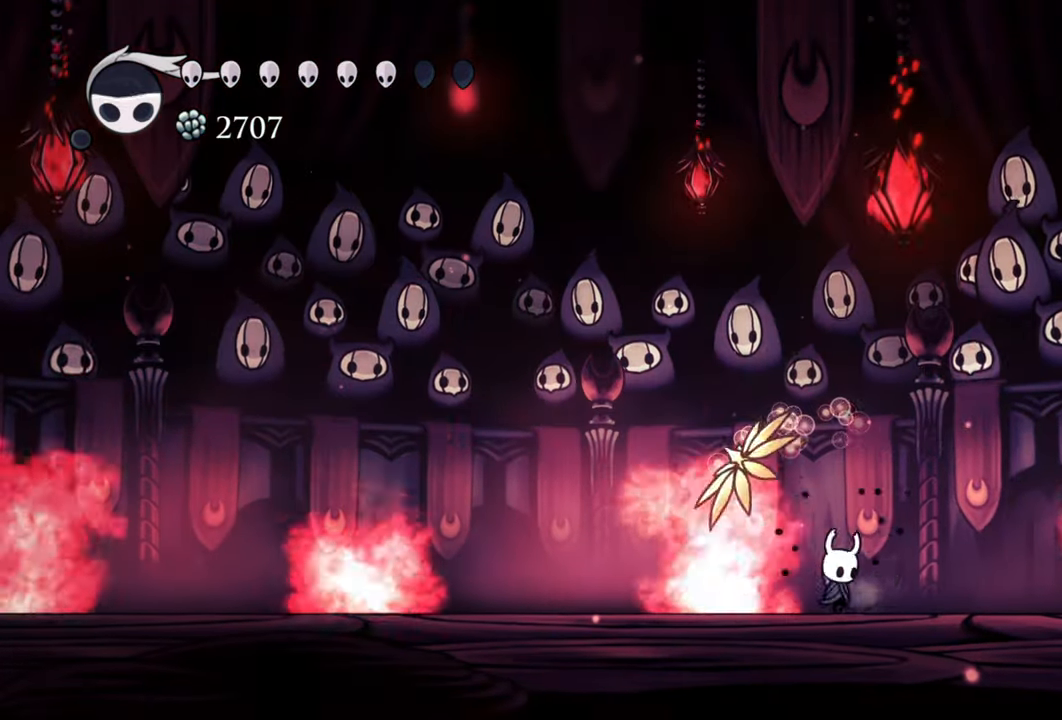
{"buttons": [], "events": [[240, "DPAD_RIGHT", "up"]]}
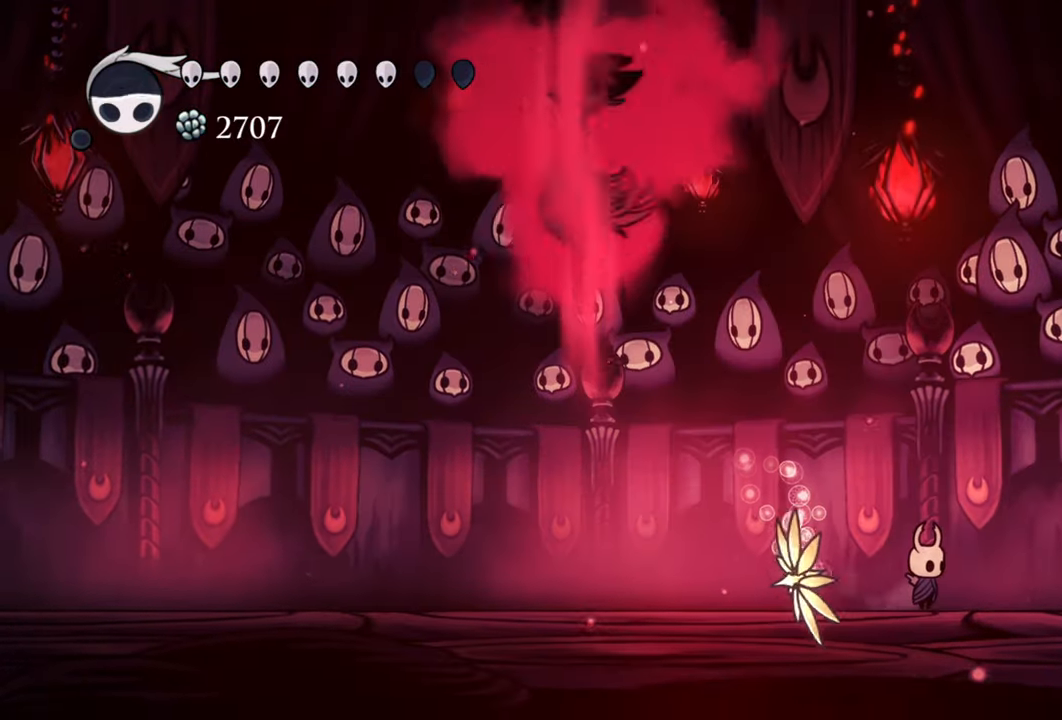
{"buttons": [], "events": [[260, "DPAD_LEFT", "down"], [360, "DPAD_LEFT", "up"]]}
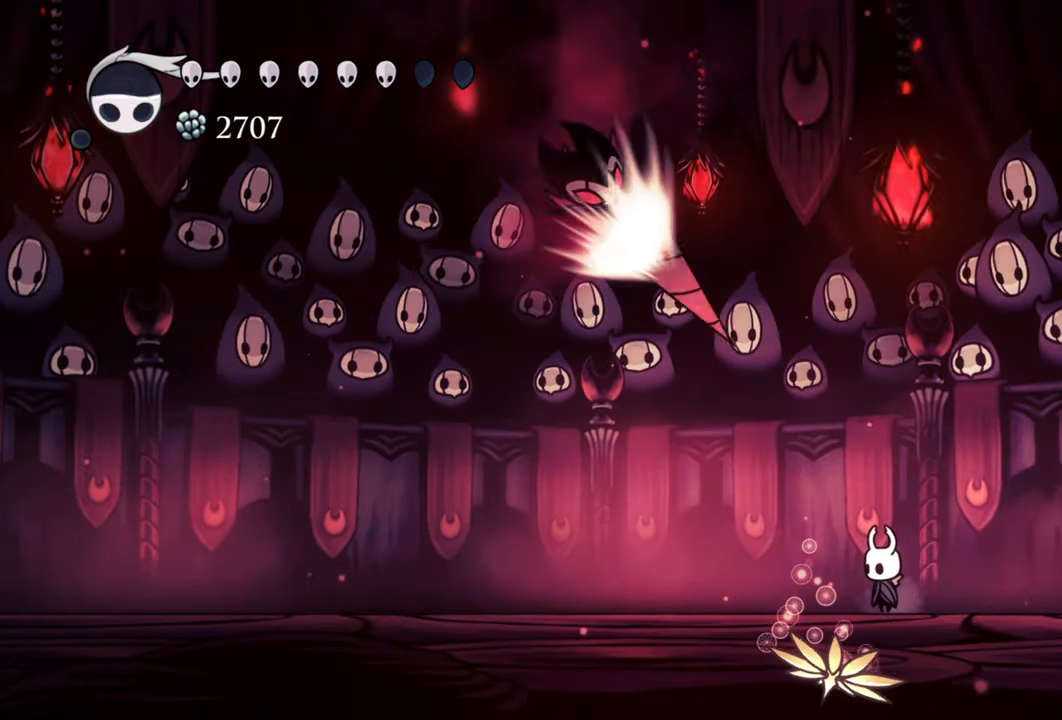
{"buttons": ["A"], "events": [[60, "DPAD_LEFT", "down"], [100, "DPAD_DOWN", "down"], [120, "R2", "down"], [360, "R2", "up"], [400, "DPAD_DOWN", "up"], [420, "DPAD_LEFT", "up"], [500, "A", "down"]]}
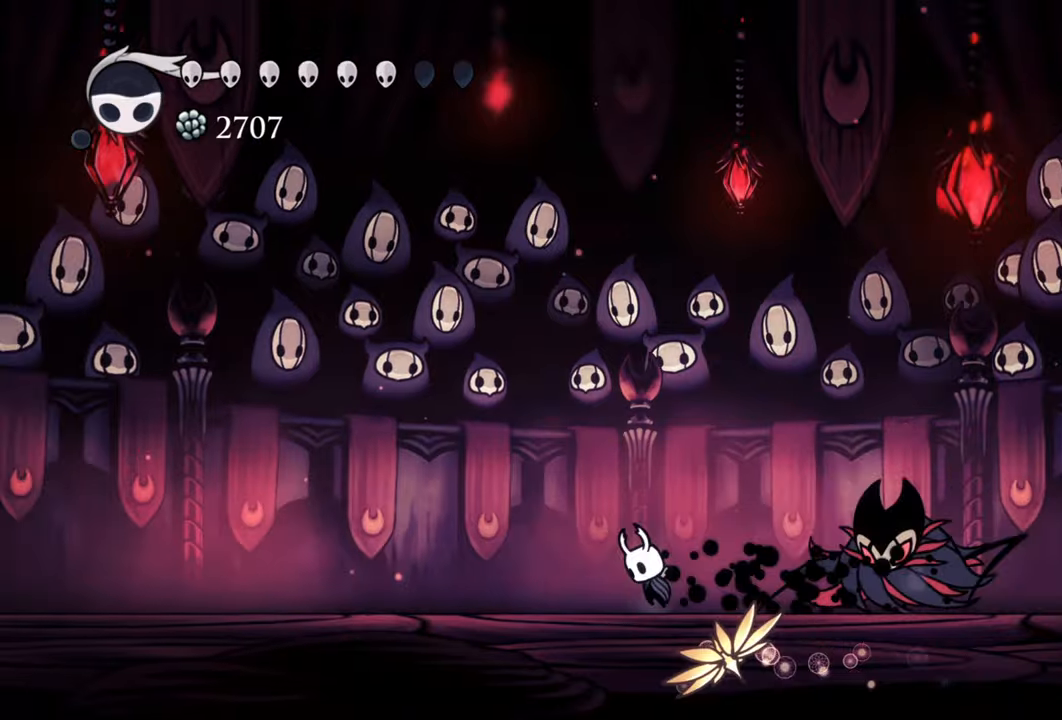
{"buttons": ["DPAD_DOWN", "DPAD_LEFT"], "events": [[180, "DPAD_RIGHT", "down"], [200, "DPAD_DOWN", "down"], [320, "A", "up"], [380, "X", "down"], [440, "DPAD_RIGHT", "up"], [460, "DPAD_LEFT", "down"], [500, "X", "up"]]}
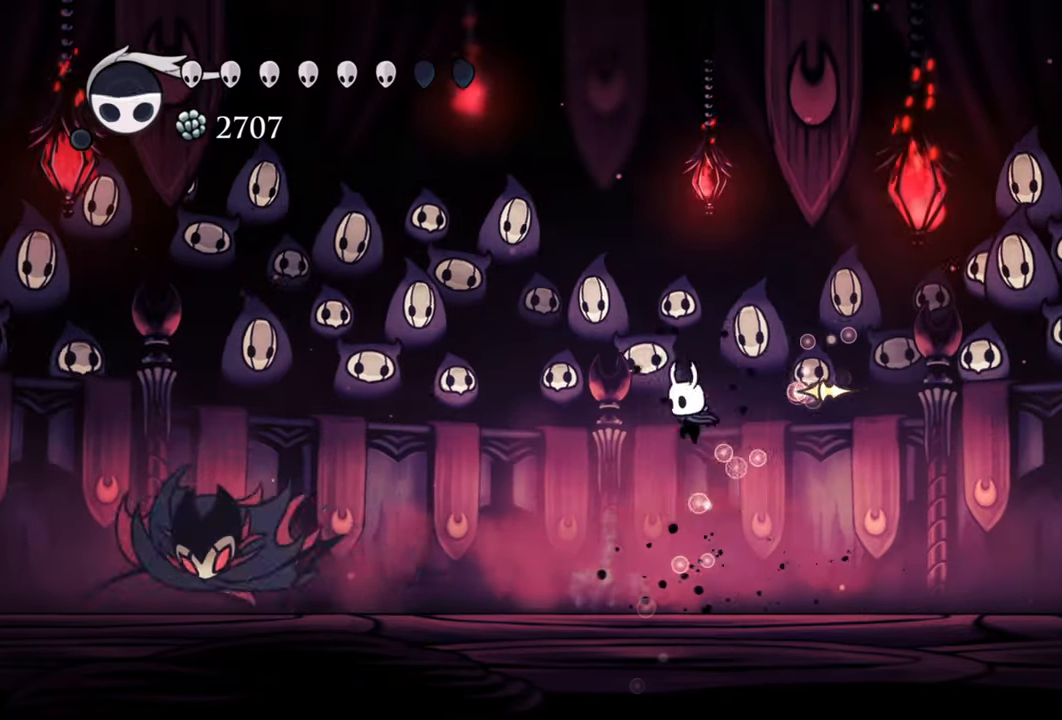
{"buttons": ["DPAD_DOWN", "DPAD_LEFT"], "events": [[60, "DPAD_DOWN", "up"], [160, "DPAD_DOWN", "down"], [220, "R2", "down"], [440, "R2", "up"]]}
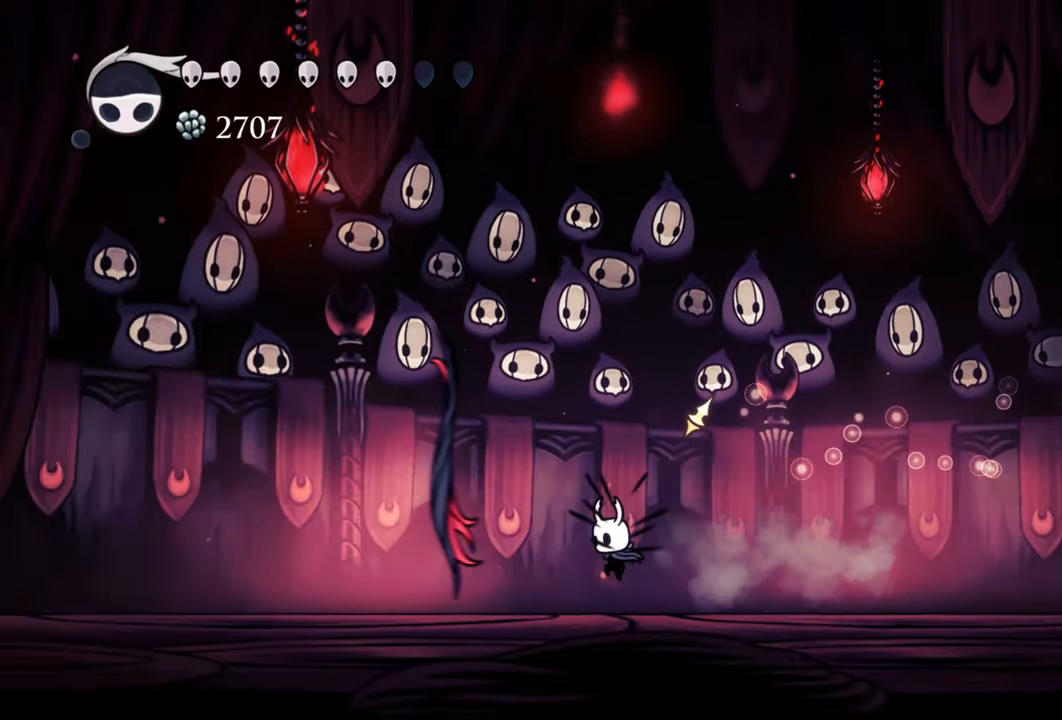
{"buttons": [], "events": [[100, "X", "down"], [200, "DPAD_DOWN", "up"], [240, "X", "up"], [260, "DPAD_LEFT", "up"]]}
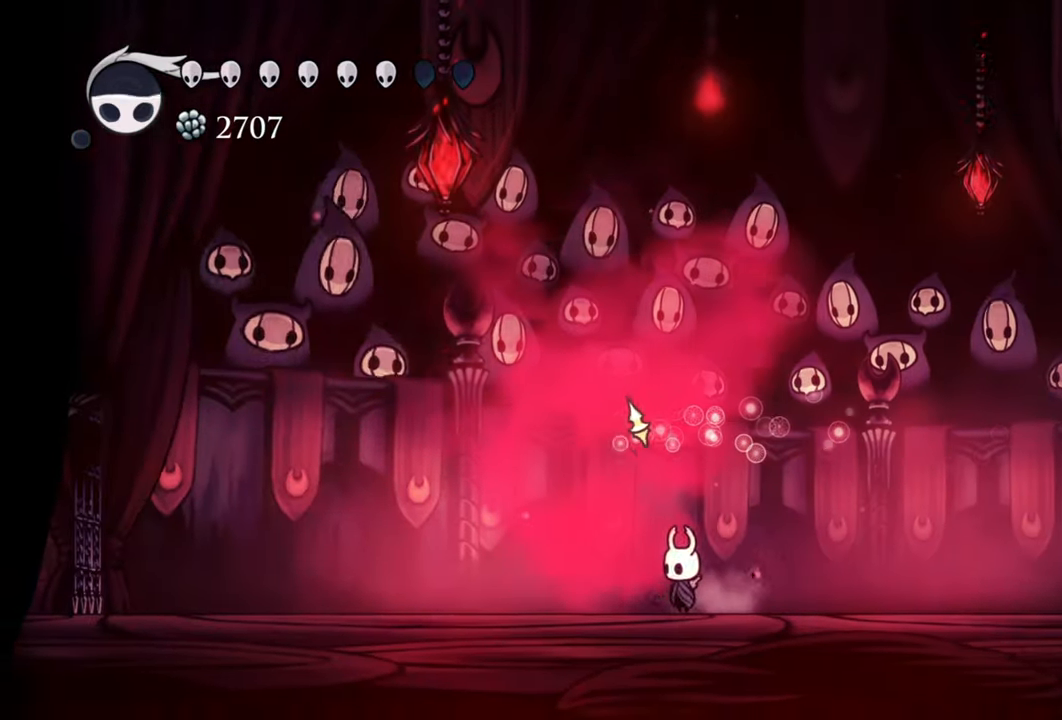
{"buttons": ["DPAD_RIGHT"], "events": [[100, "DPAD_RIGHT", "down"]]}
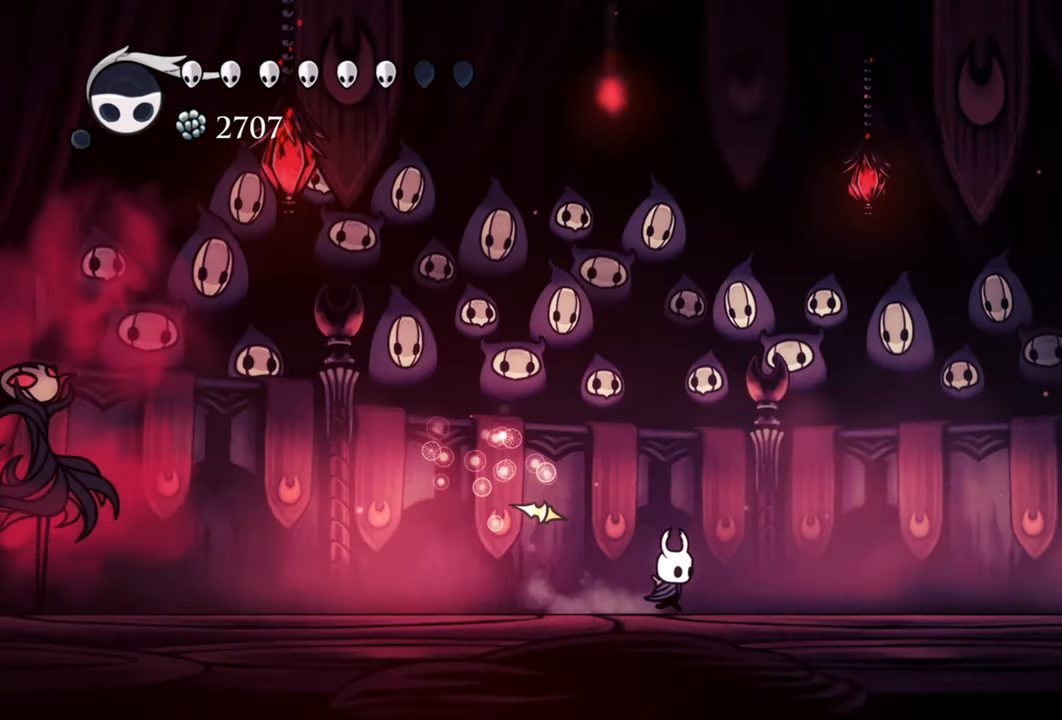
{"buttons": [], "events": [[240, "DPAD_RIGHT", "up"]]}
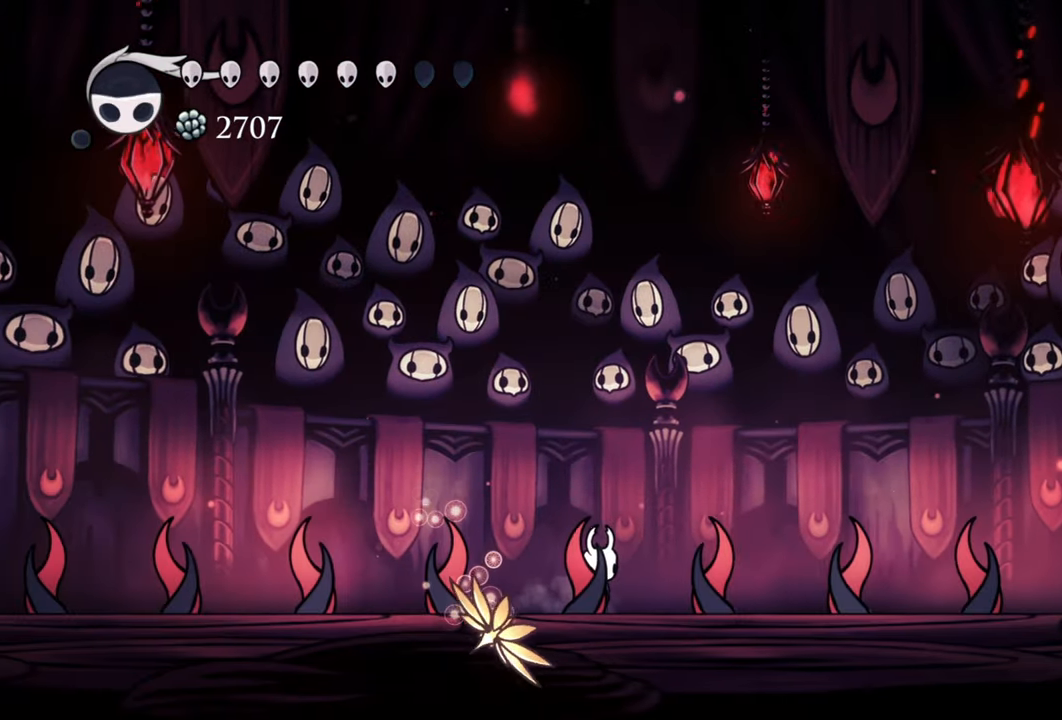
{"buttons": [], "events": [[200, "DPAD_LEFT", "down"], [440, "DPAD_LEFT", "up"]]}
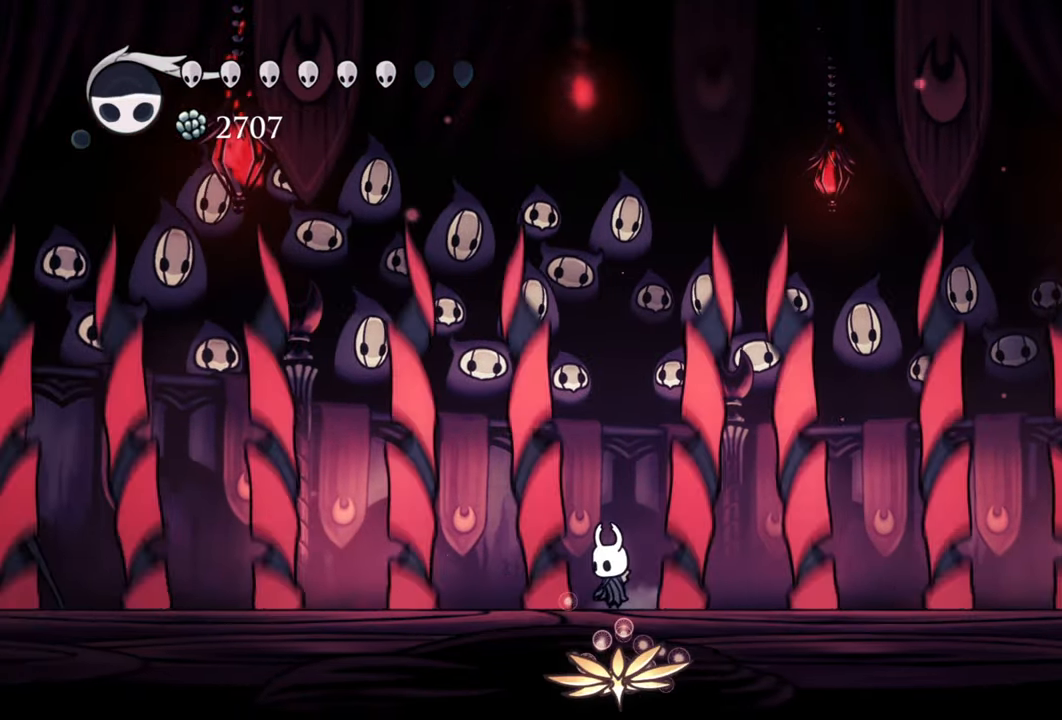
{"buttons": ["B"], "events": [[60, "B", "down"]]}
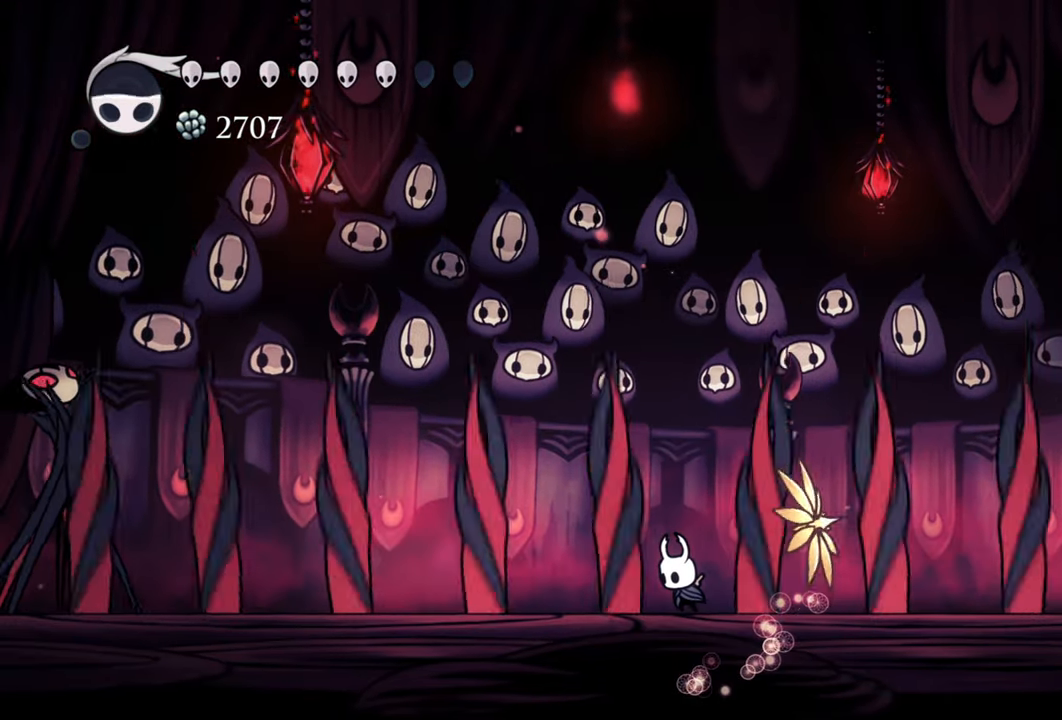
{"buttons": ["B"], "events": []}
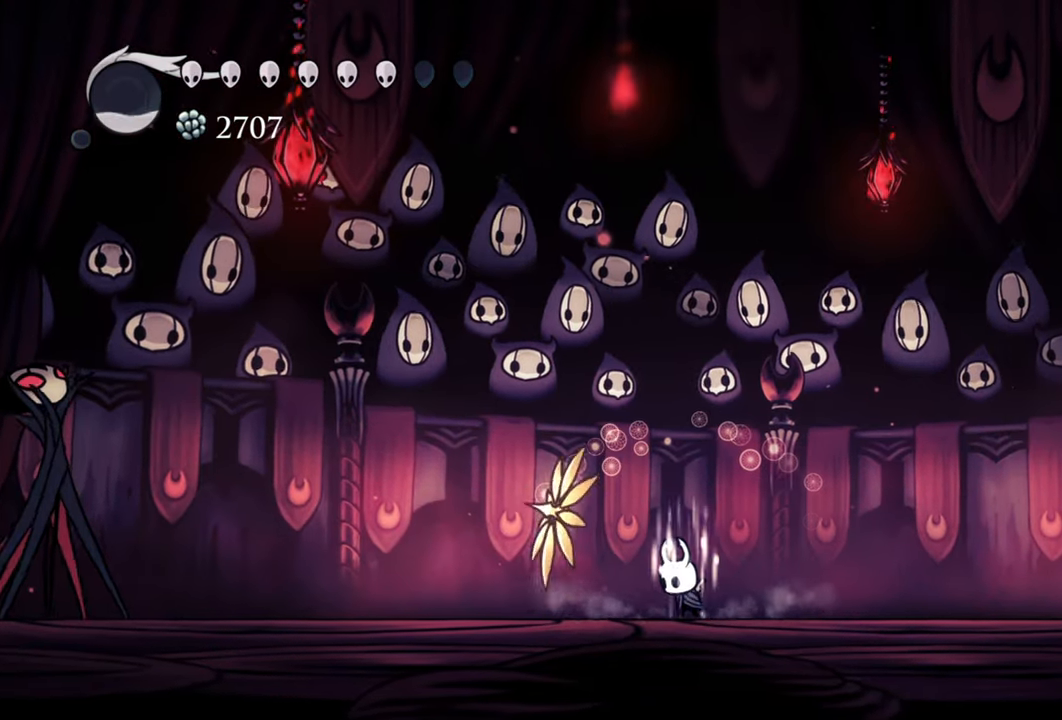
{"buttons": ["B"]}